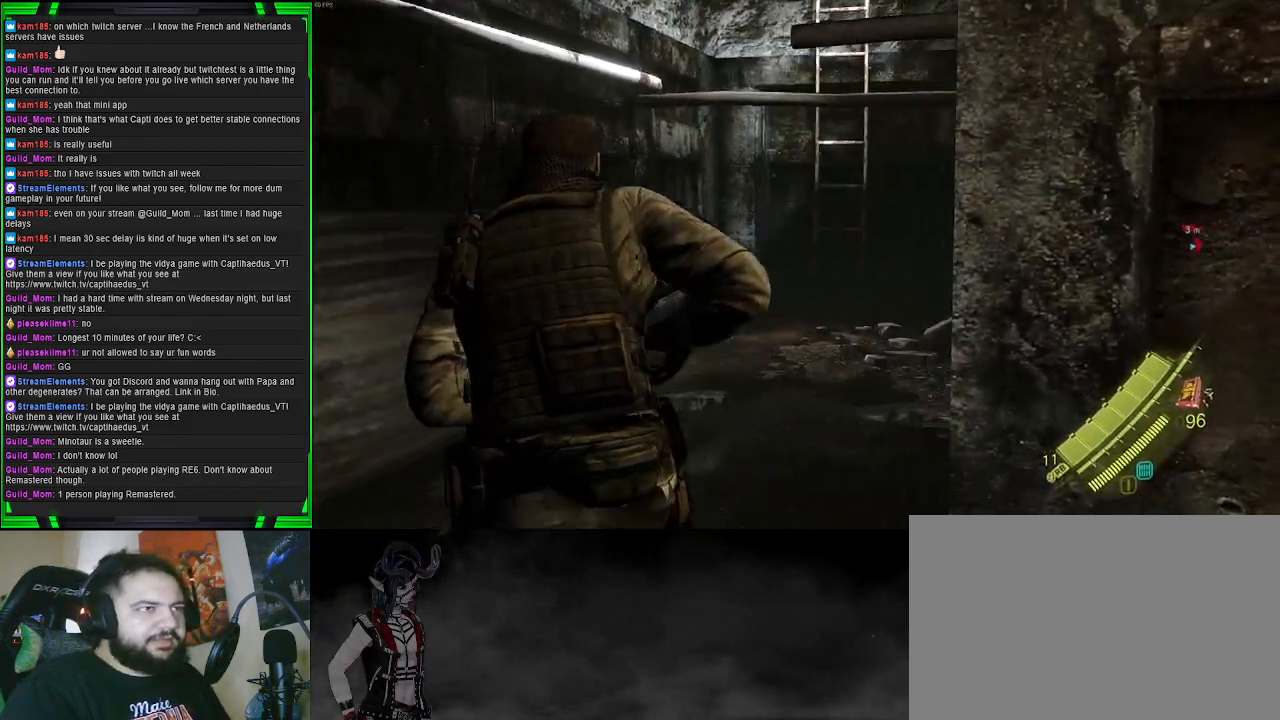
Gameplay with a controller (PlayStation layout); each line is a JSON object with the inputs held at the frame after it. "events" lists button and stick changes between this image and that frame as [ms after this image, input, new state], when the widget could be followed in between. Not read: L3.
{"buttons": [], "left_stick": "up", "right_stick": "right", "events": [[300, "left_stick", "up"], [400, "right_stick", "right"]]}
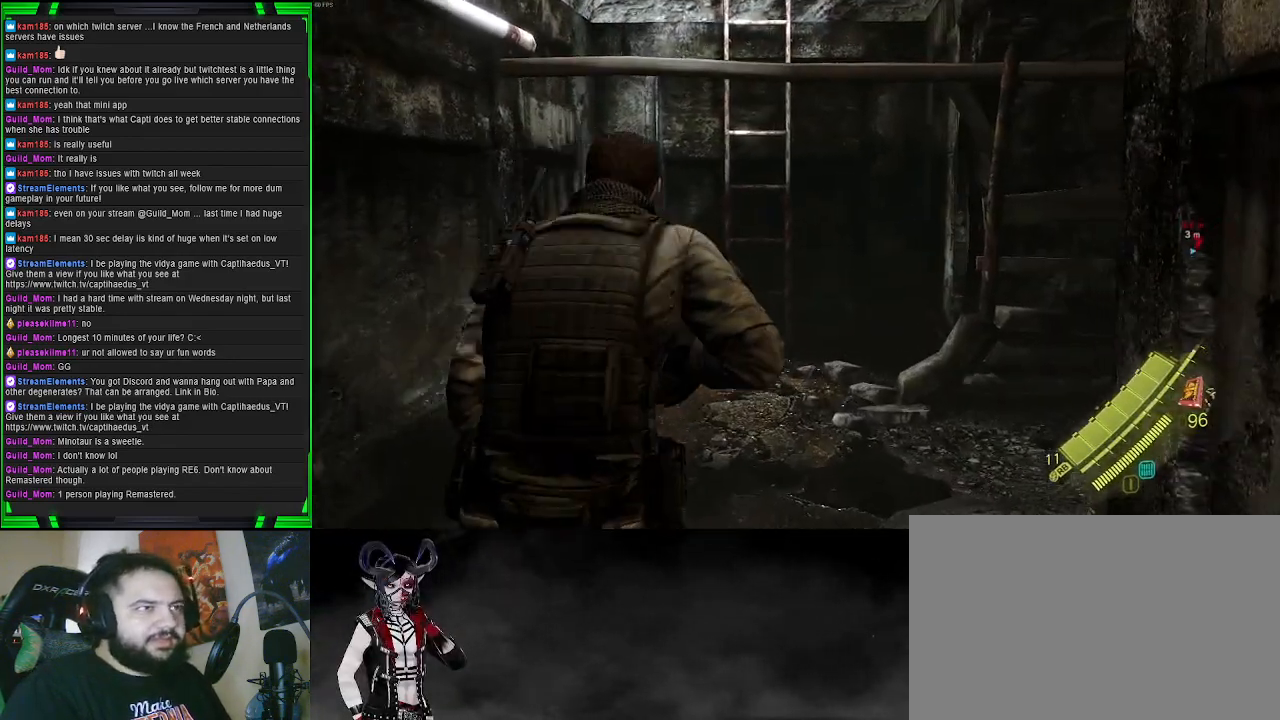
{"buttons": [], "left_stick": "up", "right_stick": "right", "events": [[367, "right_stick", "center"], [500, "right_stick", "right"]]}
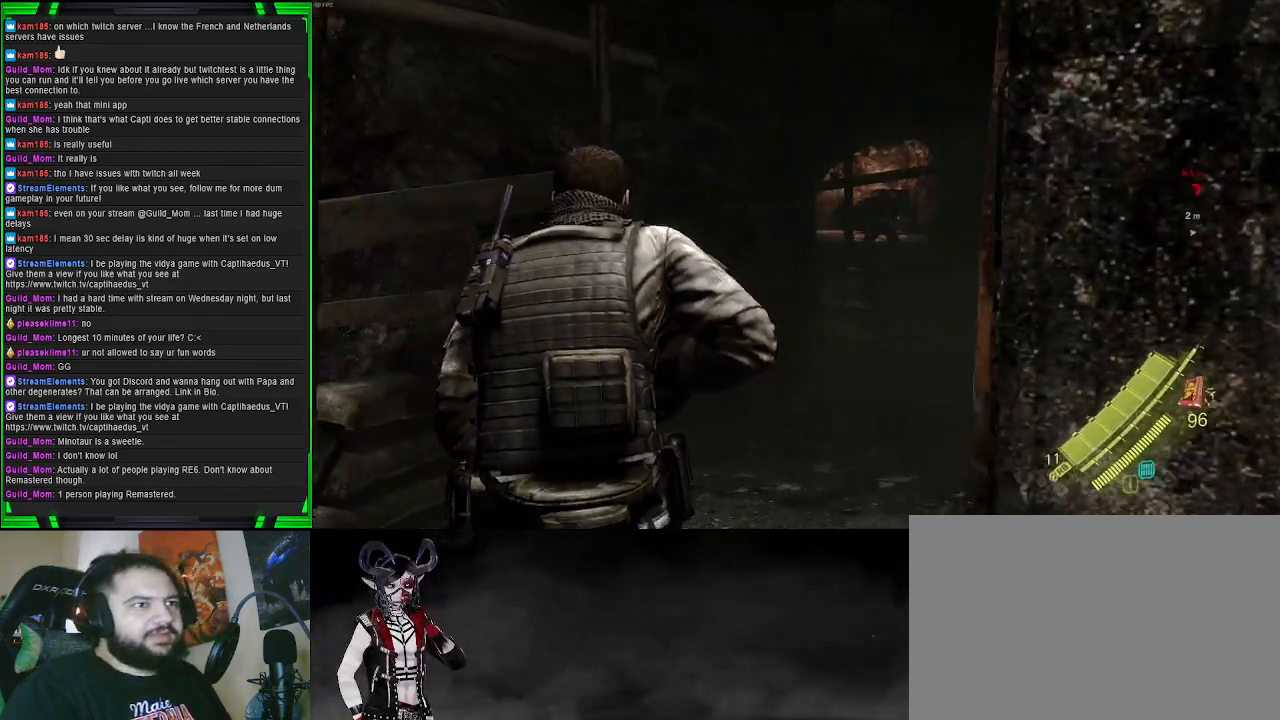
{"buttons": [], "left_stick": "up", "right_stick": "left", "events": [[233, "right_stick", "center"], [483, "right_stick", "left"]]}
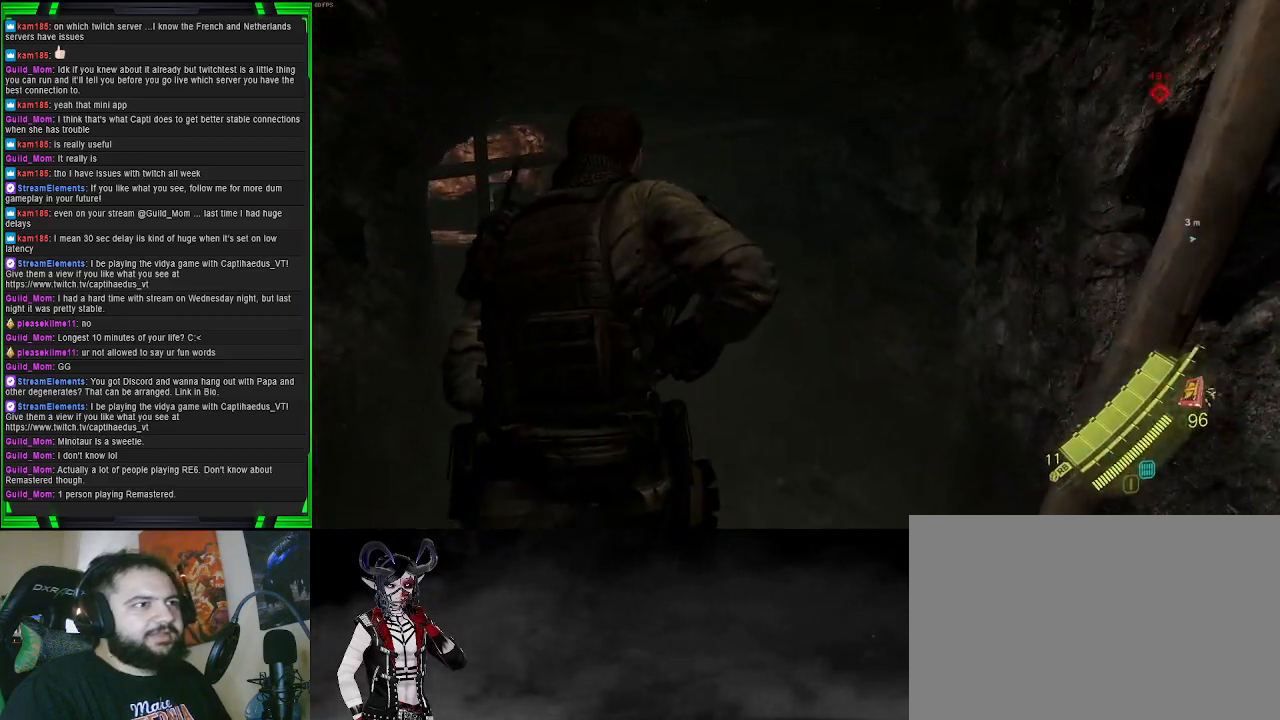
{"buttons": [], "left_stick": "up", "right_stick": "center", "events": [[217, "right_stick", "center"]]}
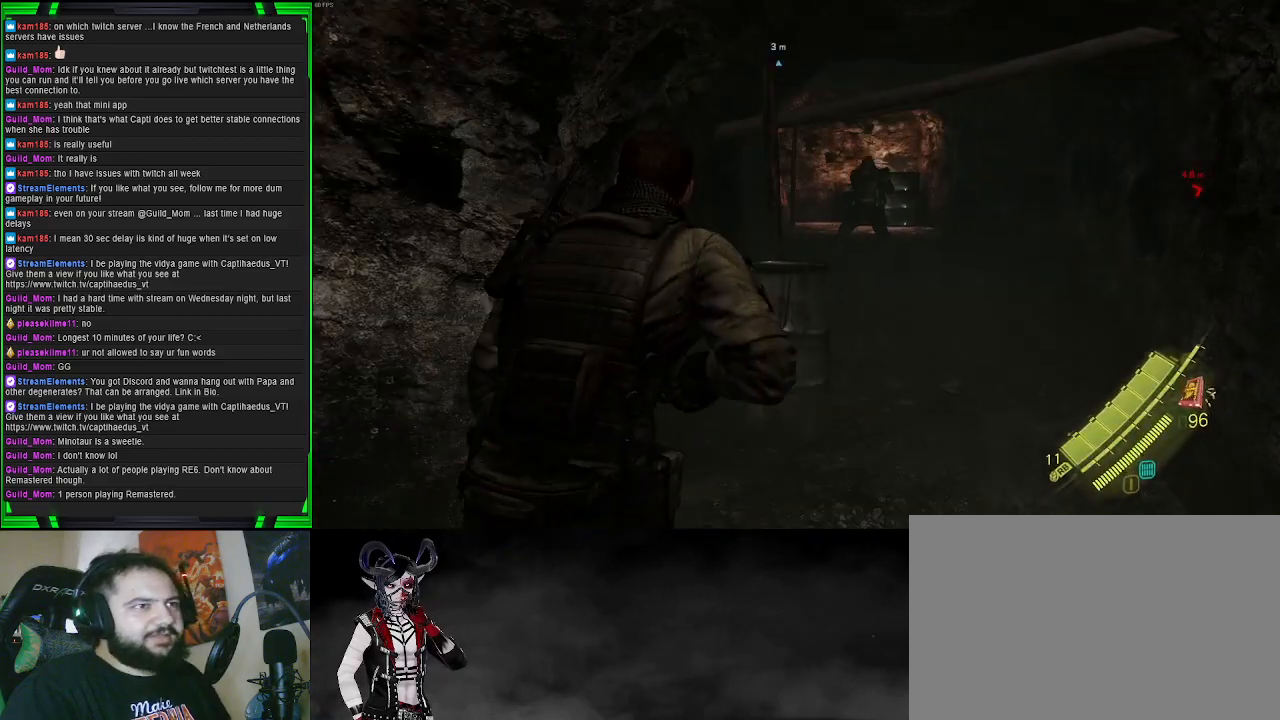
{"buttons": ["L2"], "left_stick": "up-right", "right_stick": "down-right", "events": [[50, "right_stick", "up"], [233, "L2", "down"], [250, "right_stick", "center"], [417, "left_stick", "up-right"], [500, "right_stick", "down-right"]]}
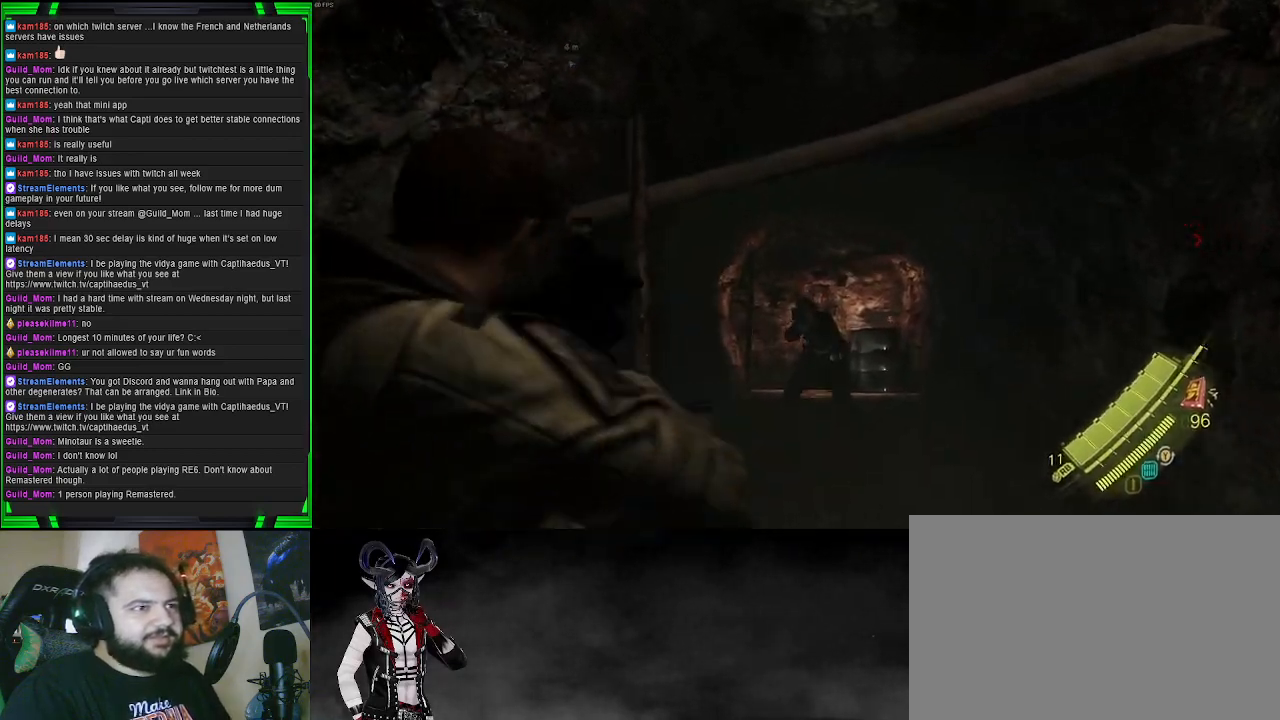
{"buttons": ["L2"], "left_stick": "up-right", "right_stick": "right", "events": [[267, "right_stick", "center"], [400, "right_stick", "right"]]}
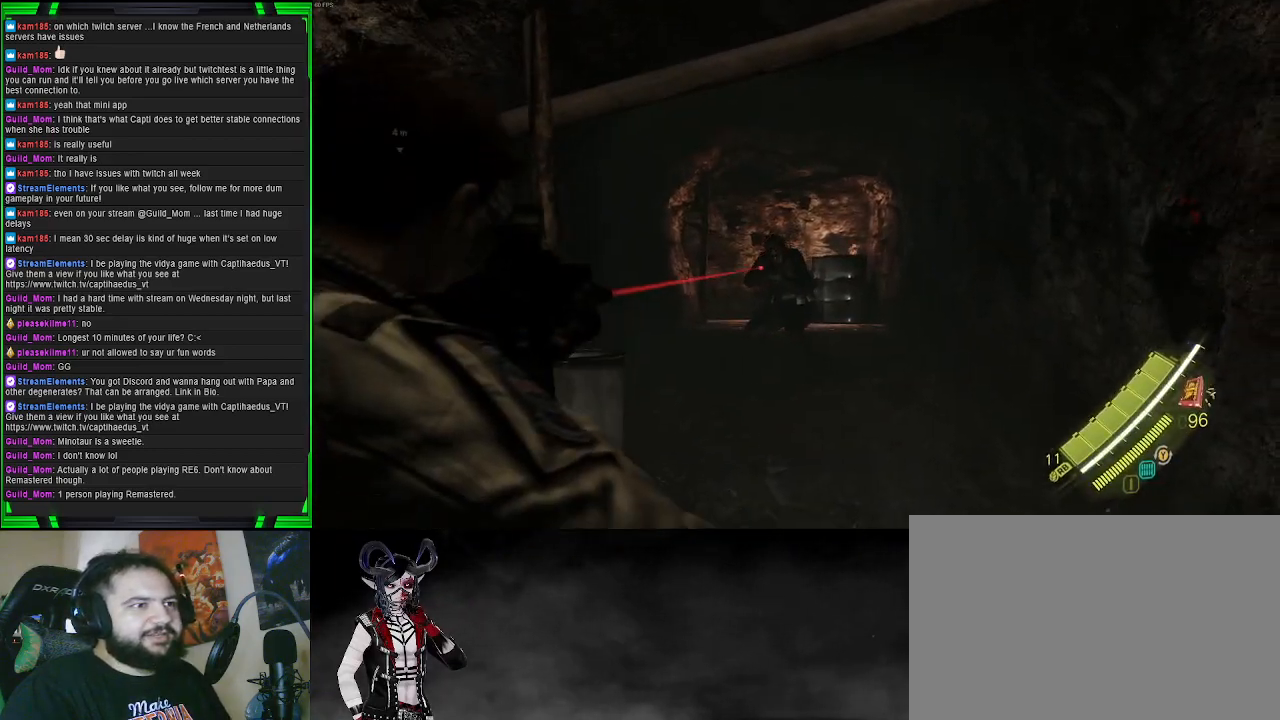
{"buttons": ["L2"], "left_stick": "up", "right_stick": "center", "events": [[33, "right_stick", "center"], [50, "R2", "down"], [50, "left_stick", "up"], [83, "right_stick", "up-left"], [200, "right_stick", "center"], [483, "R2", "up"]]}
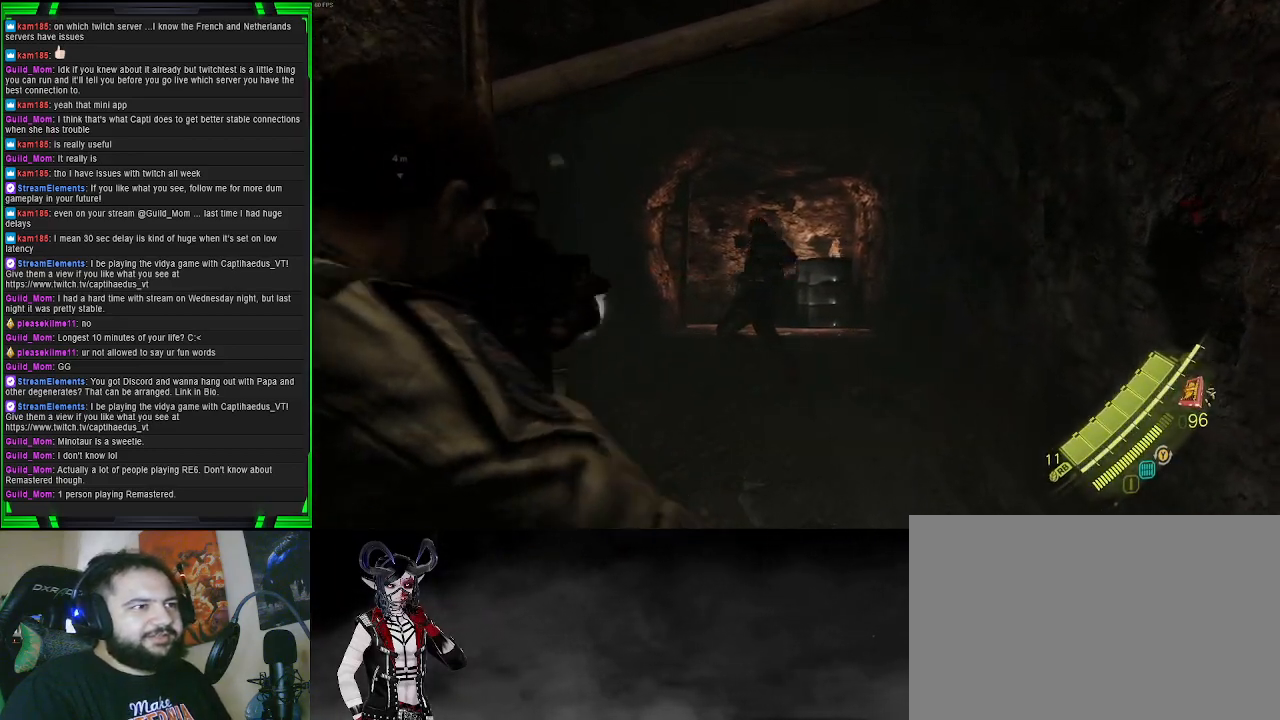
{"buttons": ["L2"], "left_stick": "up", "right_stick": "center", "events": [[83, "right_stick", "up"], [183, "right_stick", "center"]]}
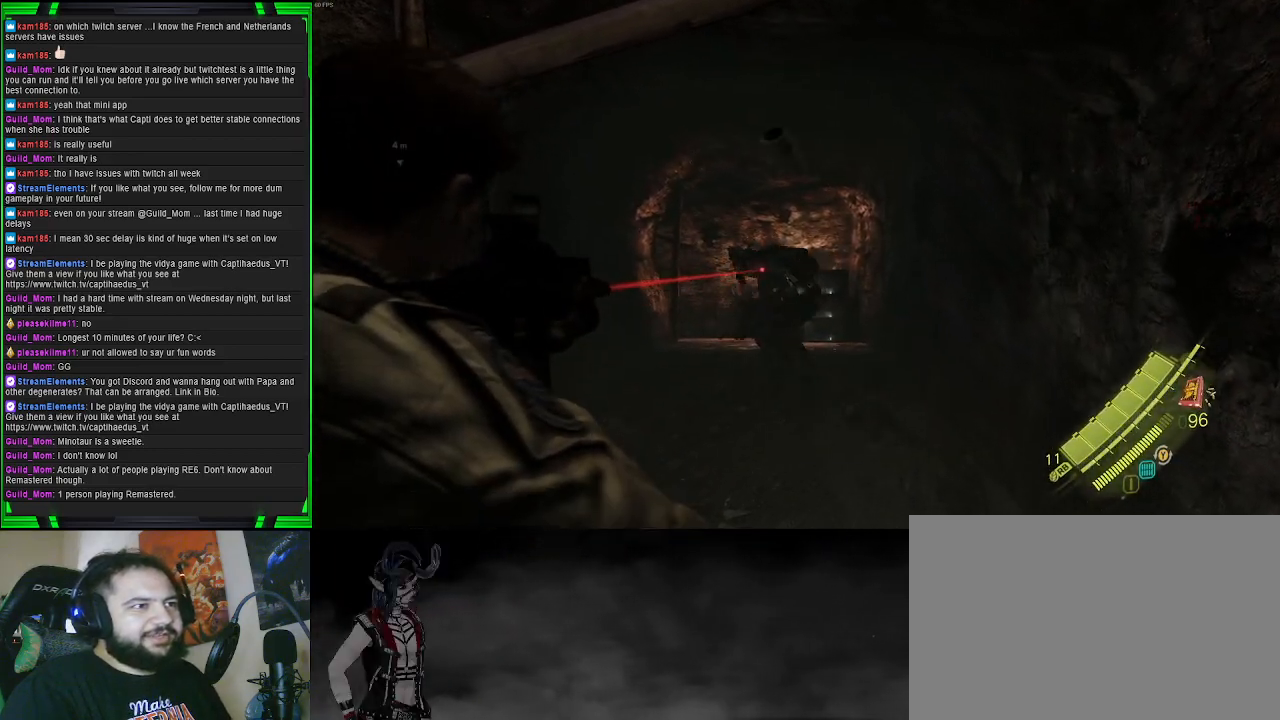
{"buttons": ["L2"], "left_stick": "up", "right_stick": "center", "events": [[67, "right_stick", "up-right"], [167, "right_stick", "center"]]}
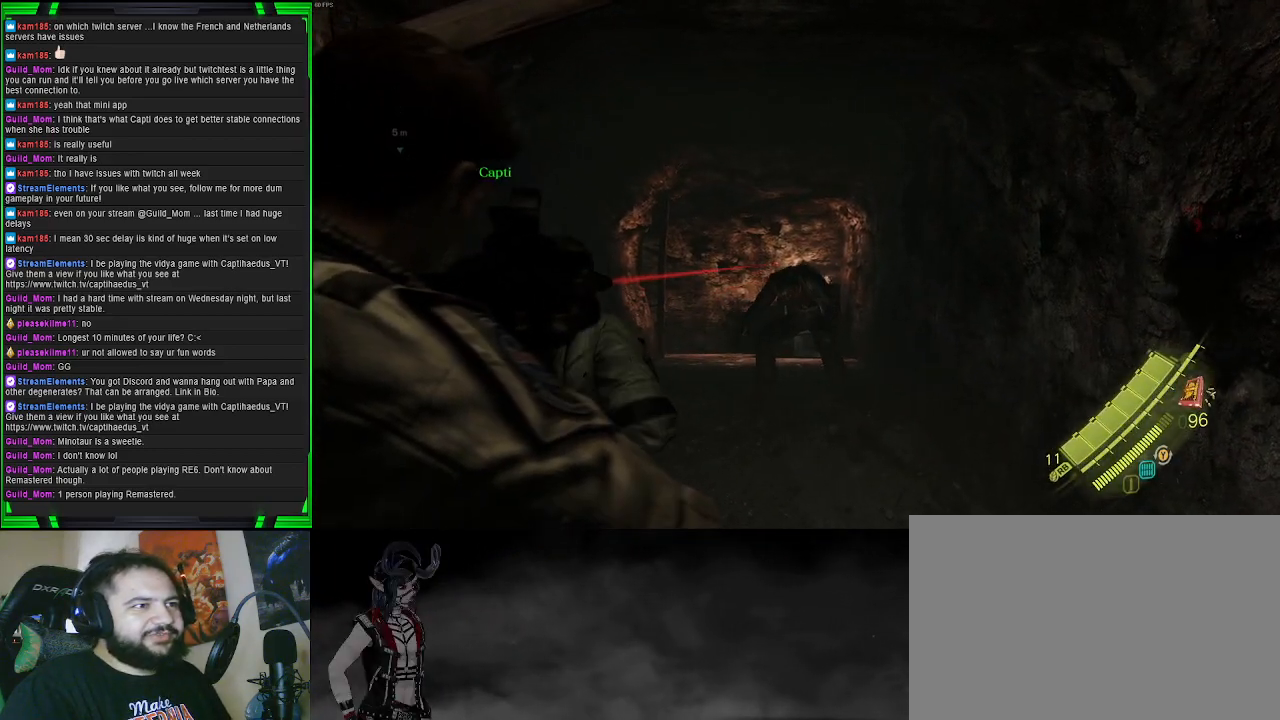
{"buttons": ["L2"], "left_stick": "up", "right_stick": "center", "events": [[133, "R2", "down"], [450, "R2", "up"]]}
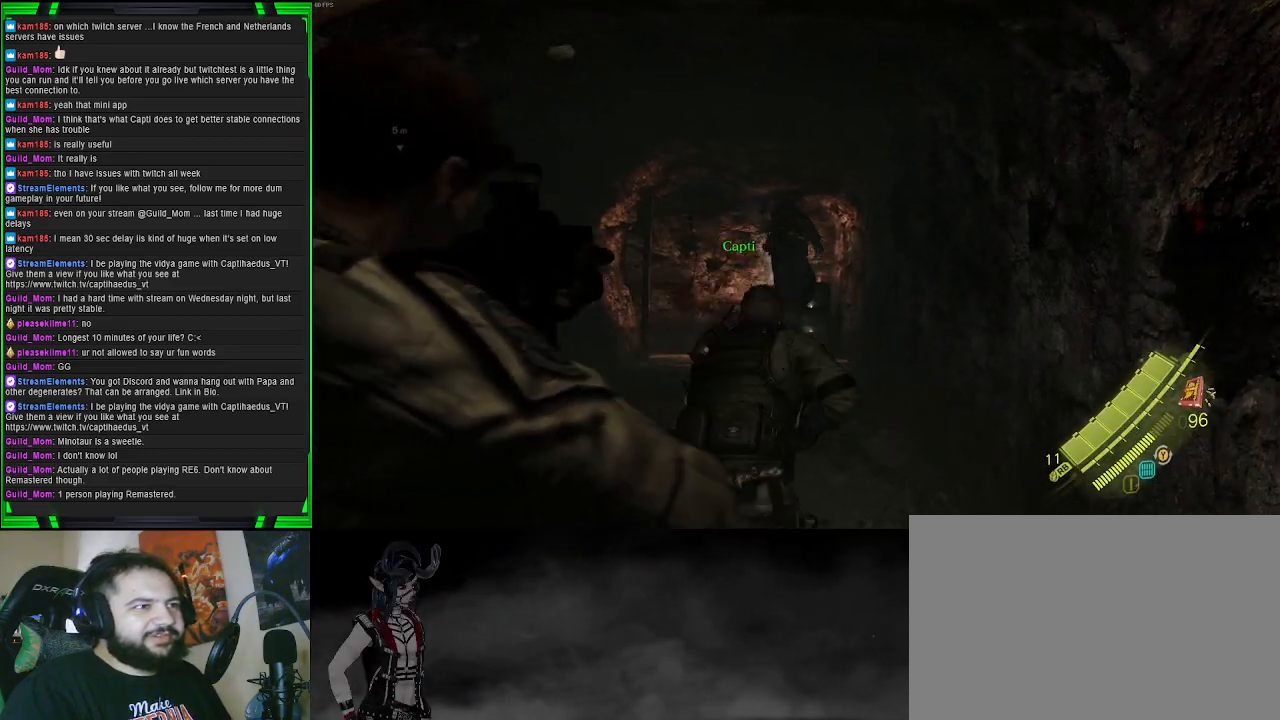
{"buttons": [], "left_stick": "up", "right_stick": "center", "events": [[450, "L2", "up"]]}
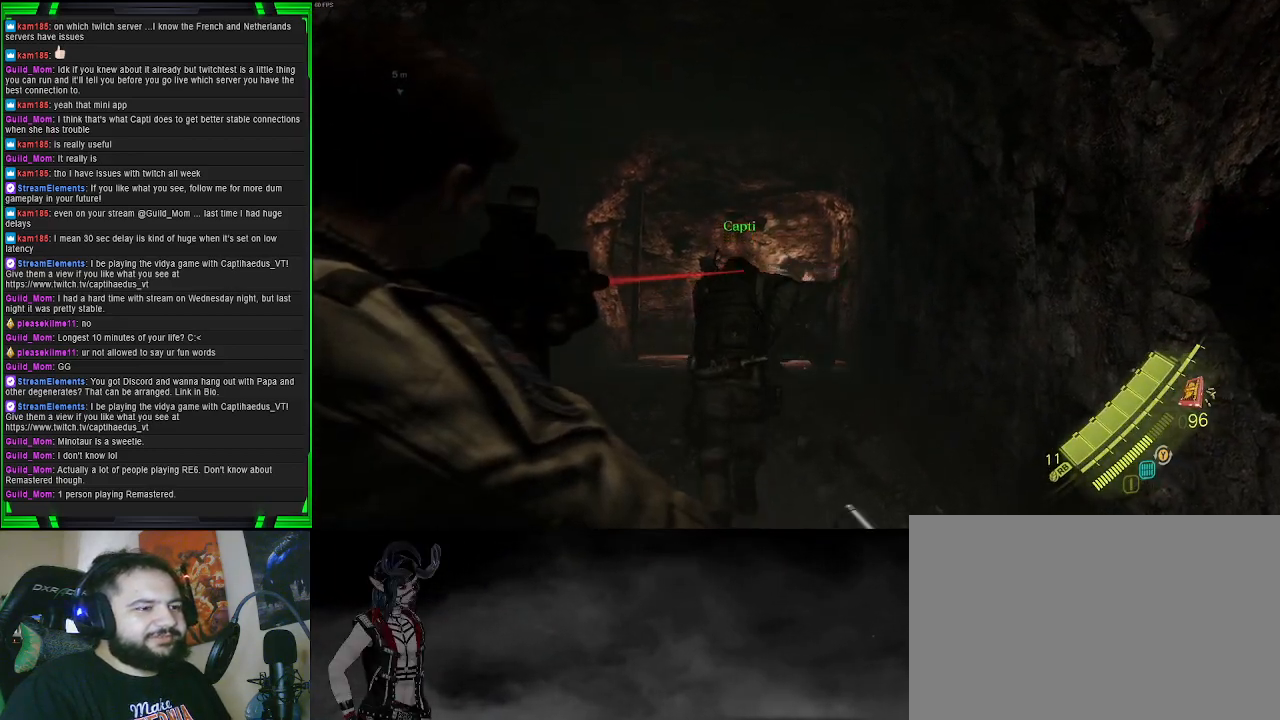
{"buttons": [], "left_stick": "up", "right_stick": "center", "events": [[233, "SQUARE", "down"], [367, "SQUARE", "up"]]}
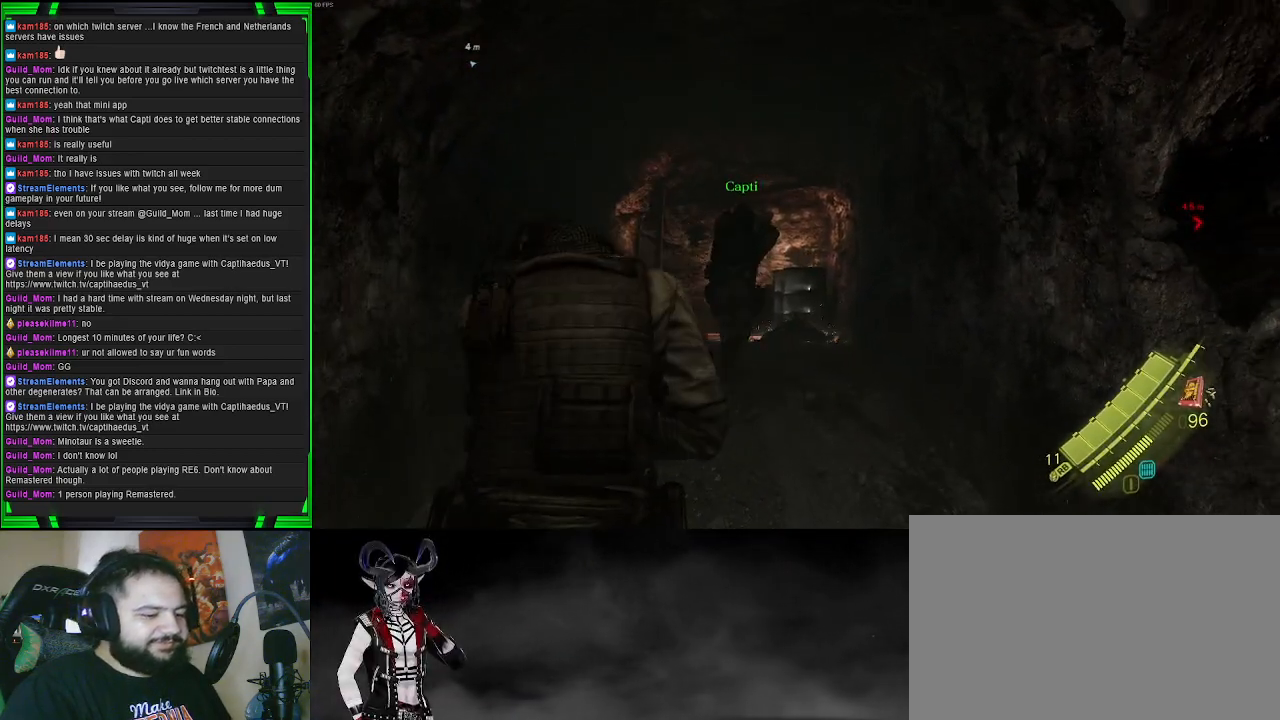
{"buttons": [], "left_stick": "up", "right_stick": "down-left", "events": [[17, "SQUARE", "down"], [133, "SQUARE", "up"], [483, "right_stick", "down-left"]]}
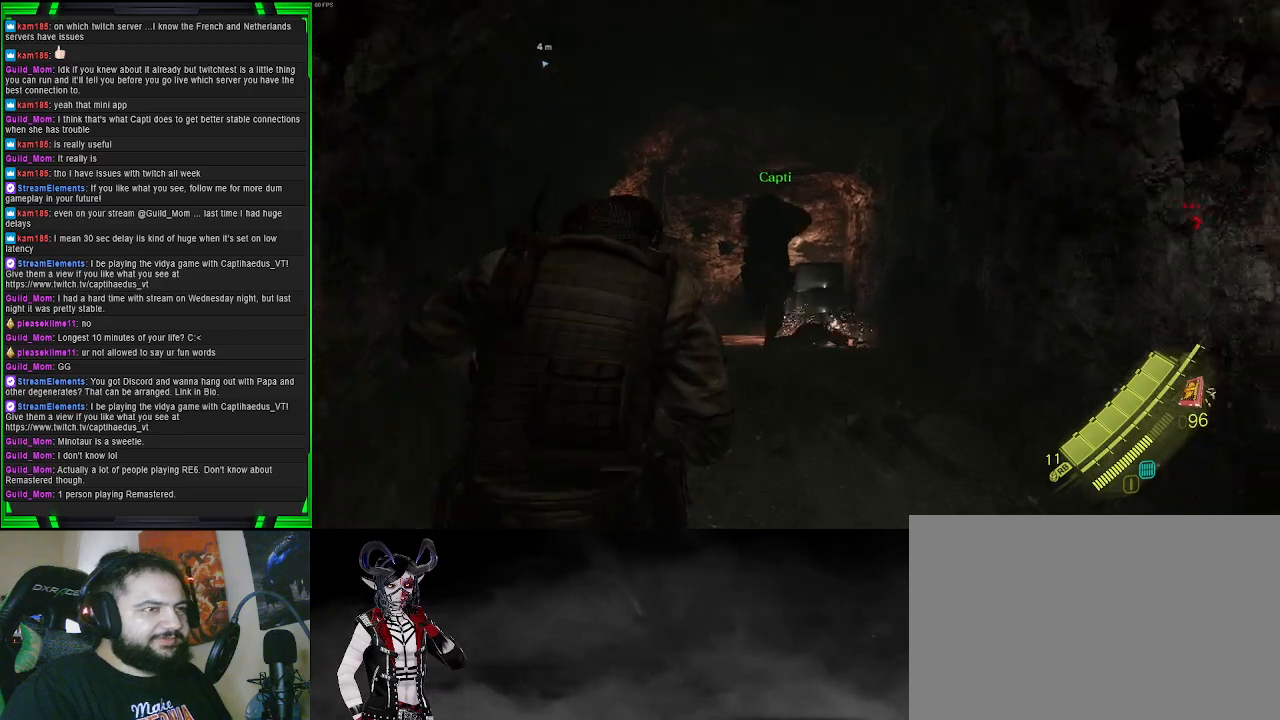
{"buttons": [], "left_stick": "up", "right_stick": "center", "events": [[183, "right_stick", "center"]]}
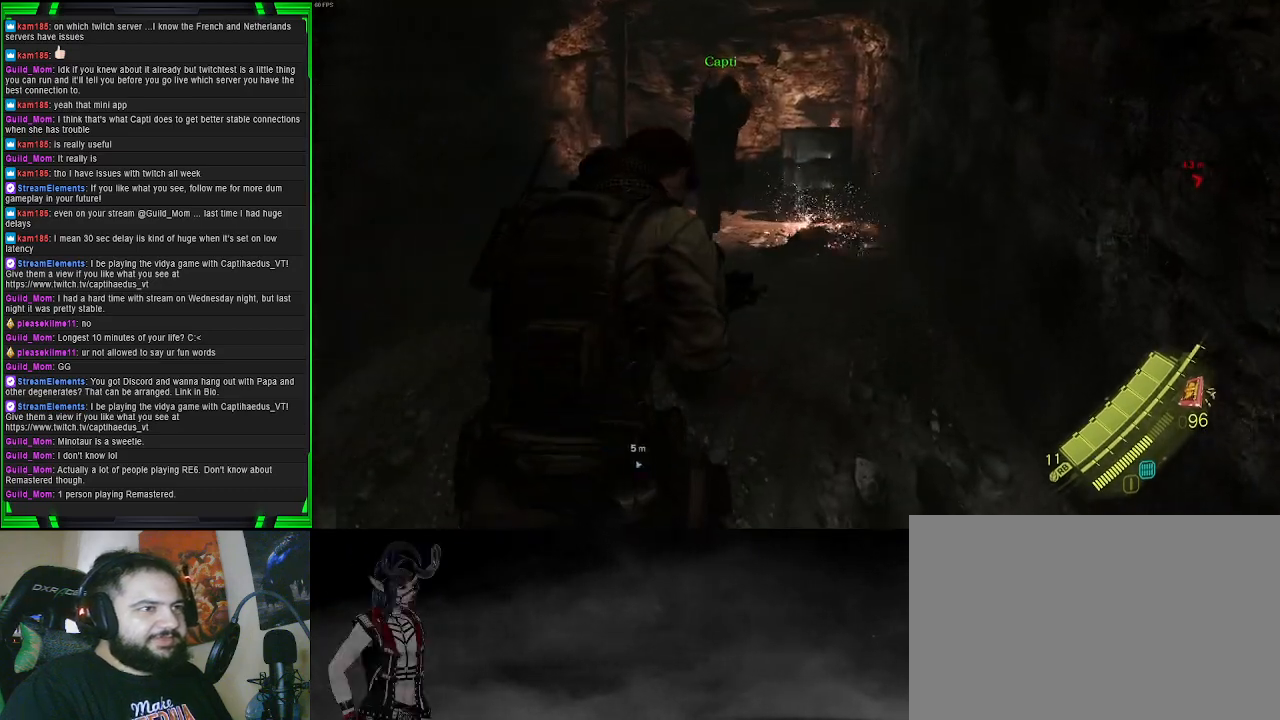
{"buttons": [], "left_stick": "up", "right_stick": "center", "events": []}
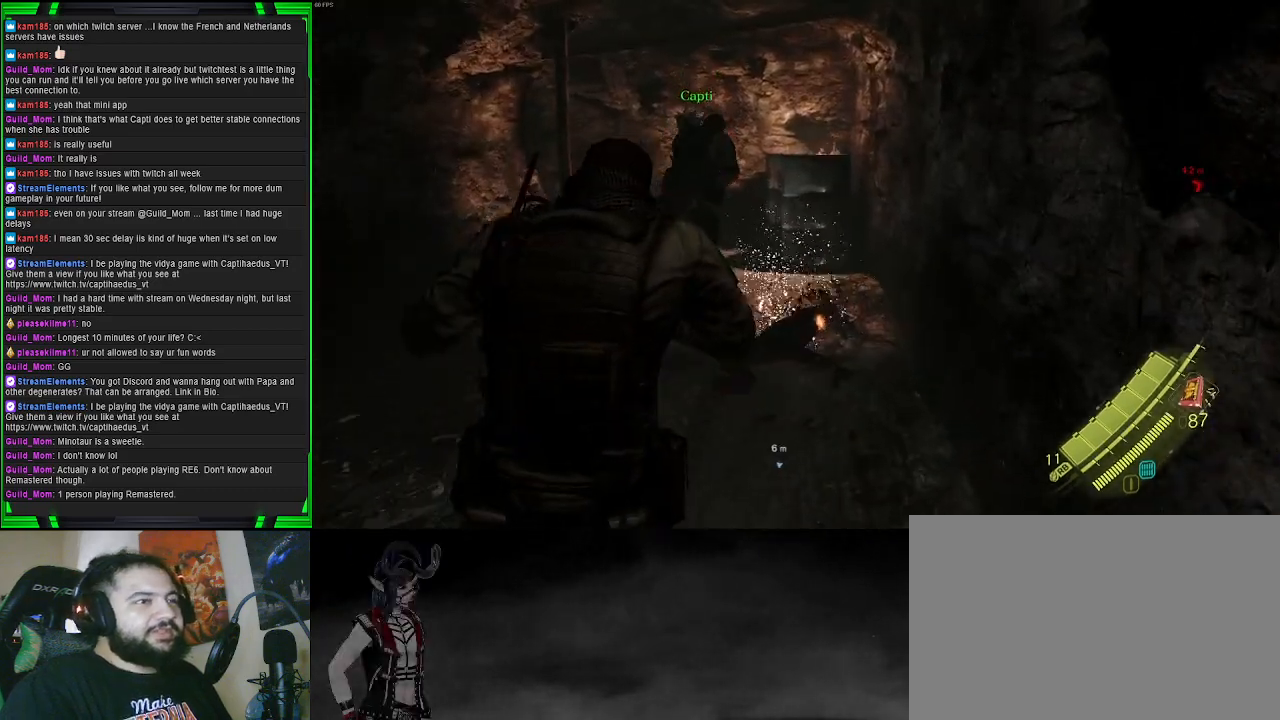
{"buttons": [], "left_stick": "up", "right_stick": "center", "events": []}
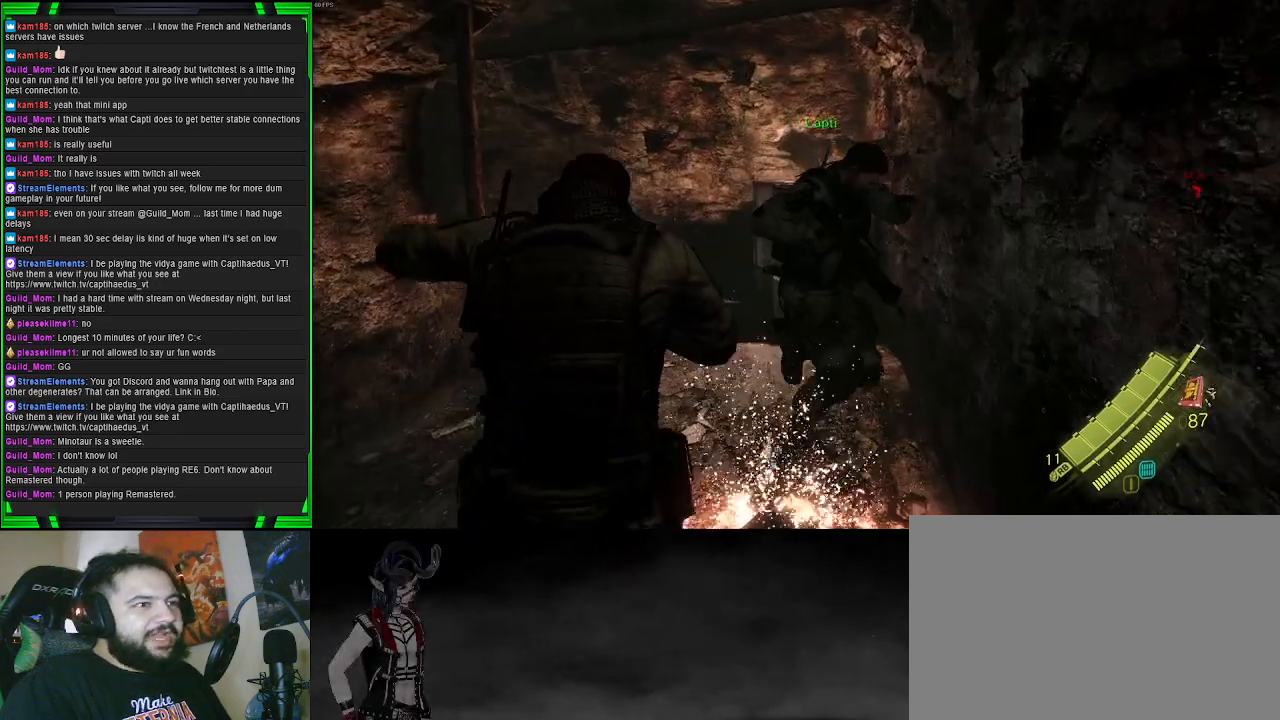
{"buttons": [], "left_stick": "up", "right_stick": "left", "events": [[50, "SQUARE", "down"], [233, "SQUARE", "up"], [450, "right_stick", "left"]]}
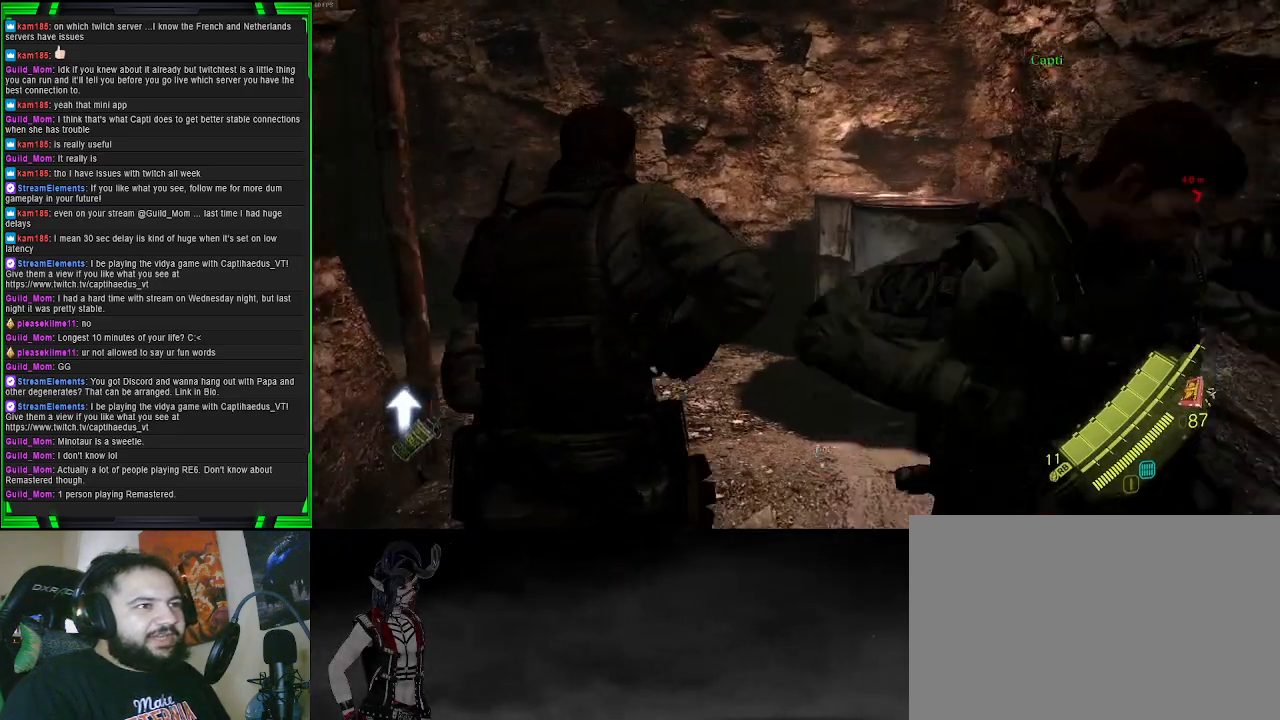
{"buttons": [], "left_stick": "up", "right_stick": "left", "events": [[300, "right_stick", "center"], [500, "right_stick", "left"]]}
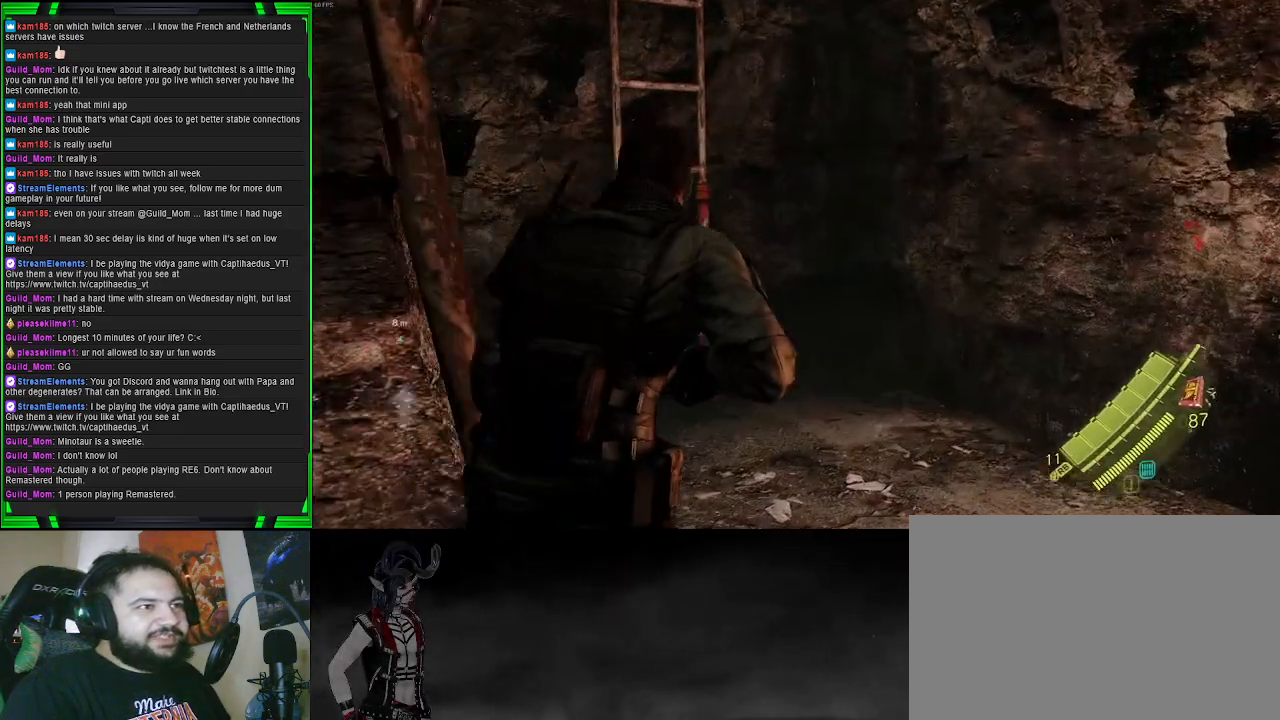
{"buttons": [], "left_stick": "up", "right_stick": "up", "events": [[50, "right_stick", "up-left"], [317, "right_stick", "up"]]}
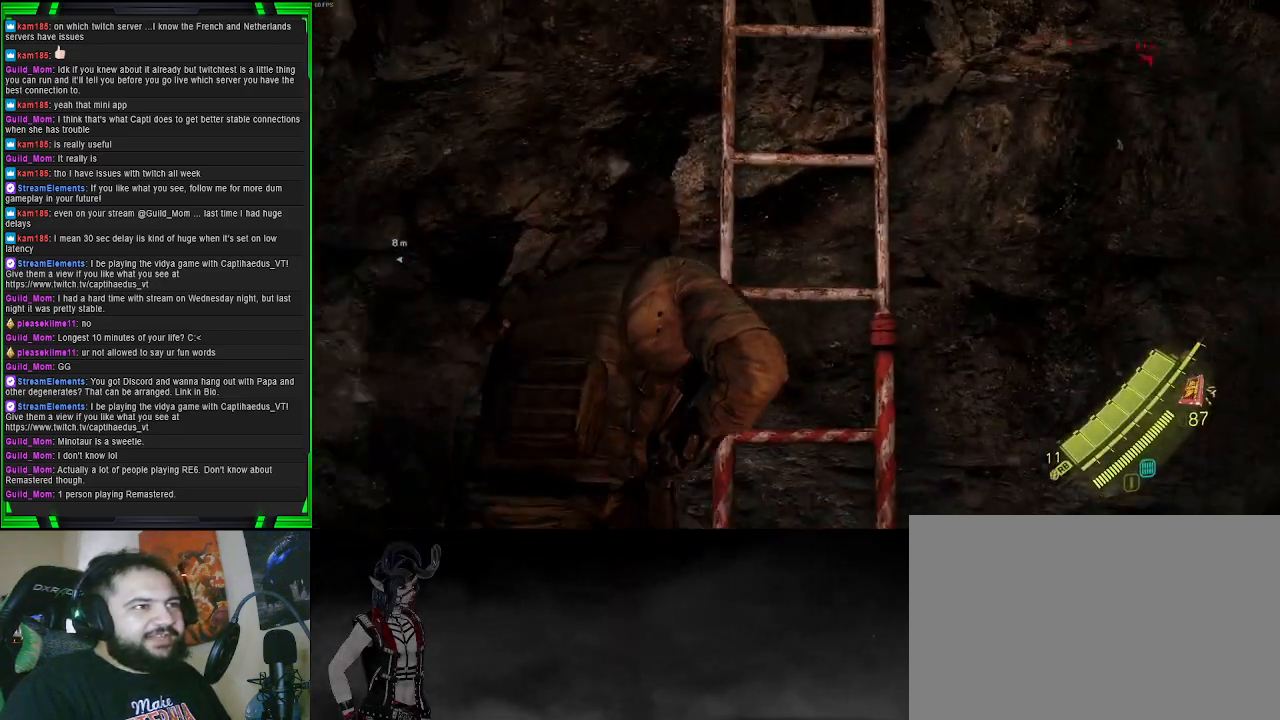
{"buttons": ["CROSS"], "left_stick": "up", "right_stick": "center", "events": [[67, "right_stick", "center"], [367, "CROSS", "down"]]}
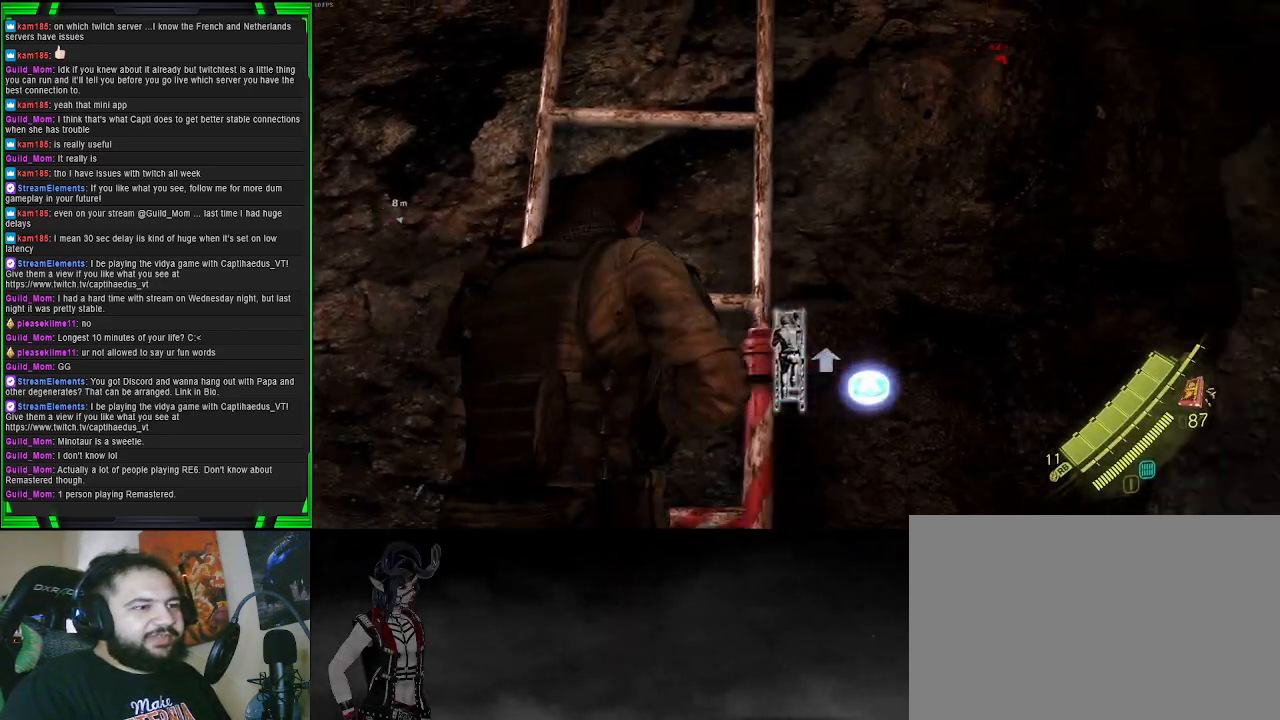
{"buttons": [], "left_stick": "center", "right_stick": "up-right", "events": [[117, "CROSS", "up"], [283, "left_stick", "center"], [417, "right_stick", "up"], [500, "right_stick", "up-right"]]}
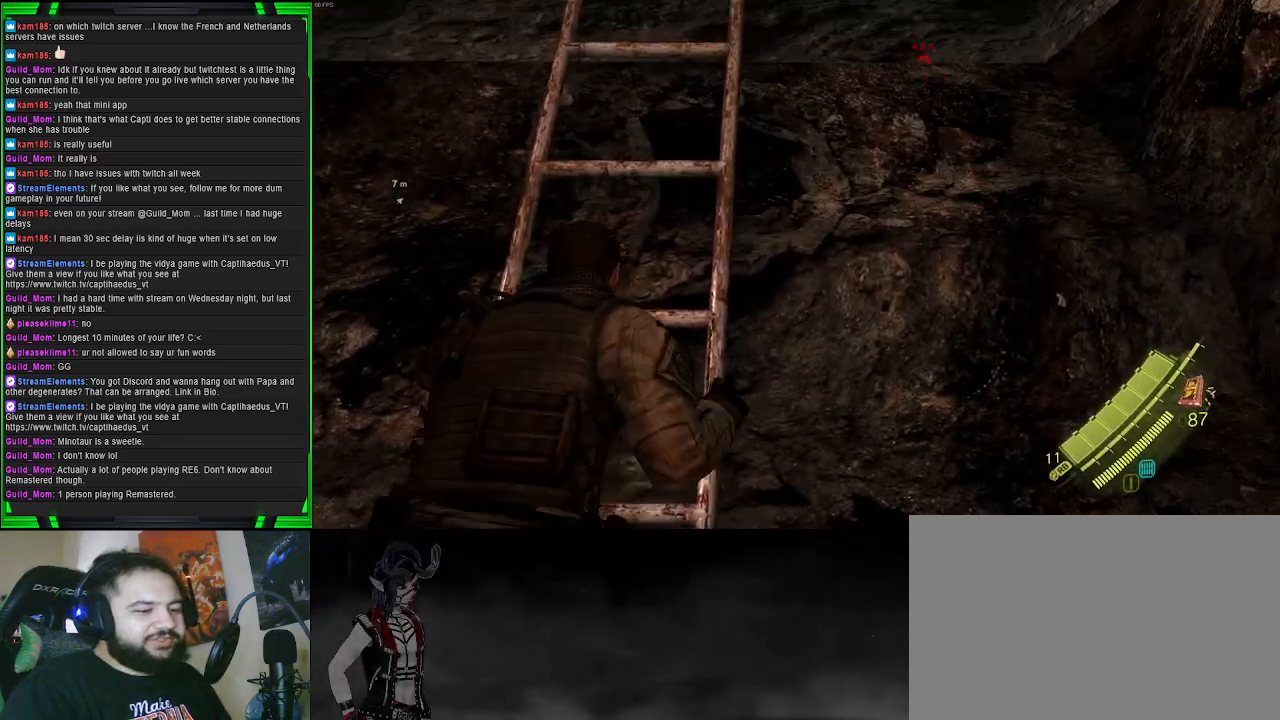
{"buttons": [], "left_stick": "center", "right_stick": "center", "events": [[250, "right_stick", "center"]]}
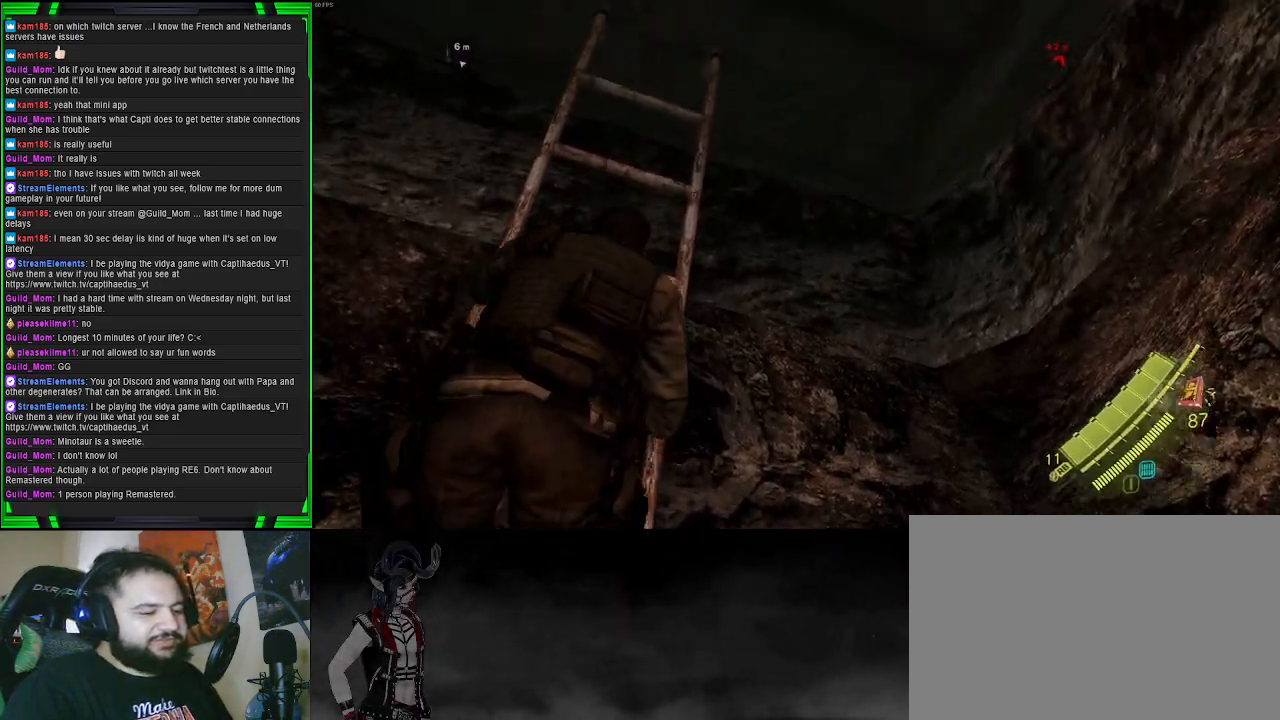
{"buttons": [], "left_stick": "center", "right_stick": "down", "events": [[467, "right_stick", "down"]]}
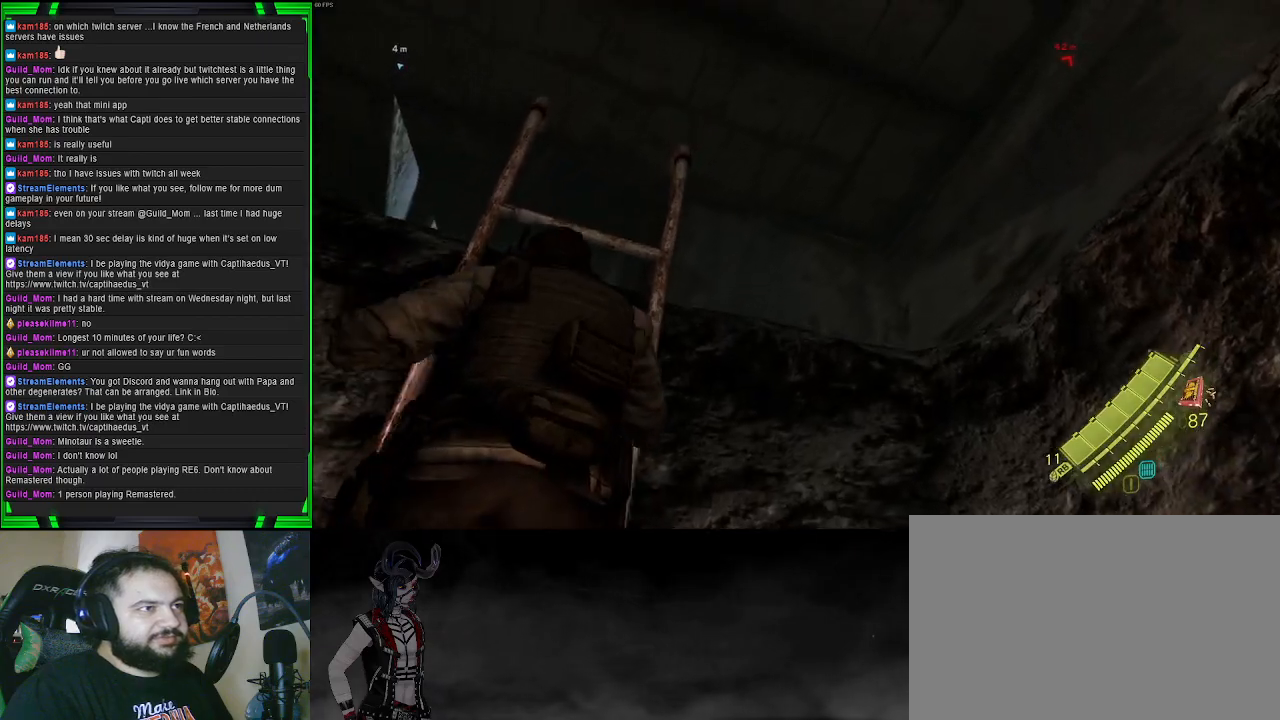
{"buttons": [], "left_stick": "center", "right_stick": "down-left", "events": [[167, "right_stick", "down-left"]]}
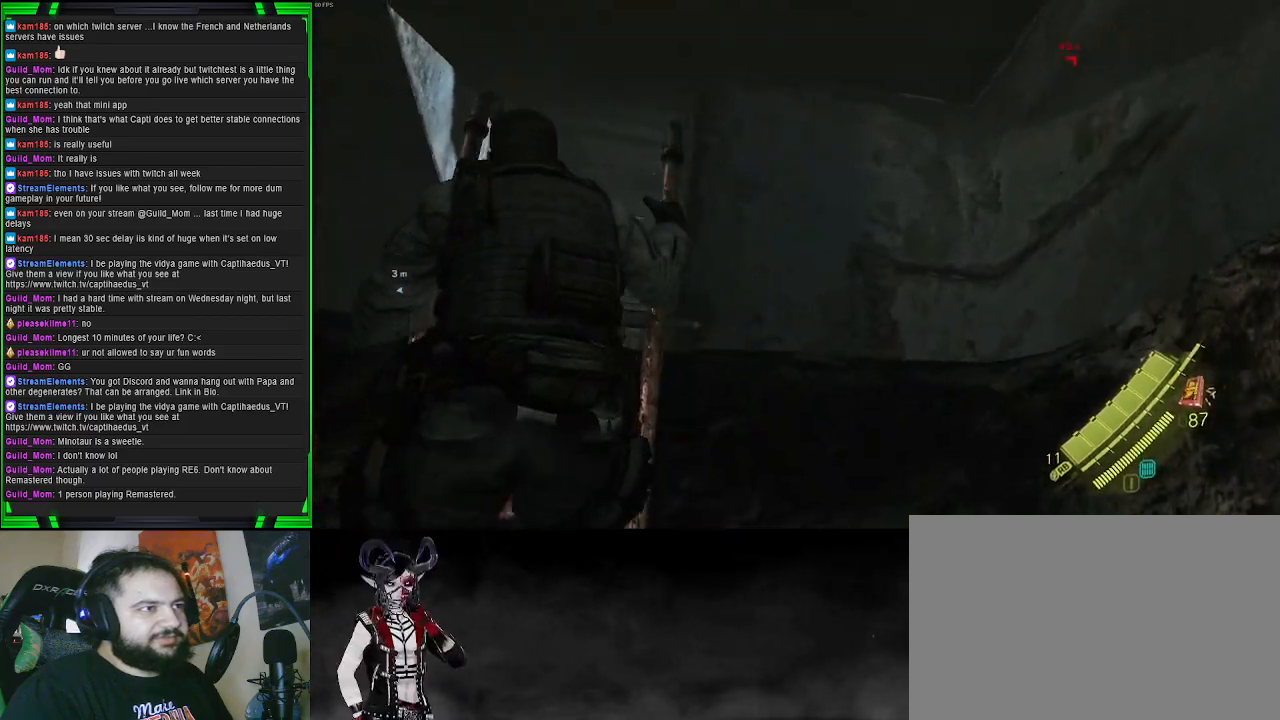
{"buttons": [], "left_stick": "center", "right_stick": "center", "events": [[317, "right_stick", "center"]]}
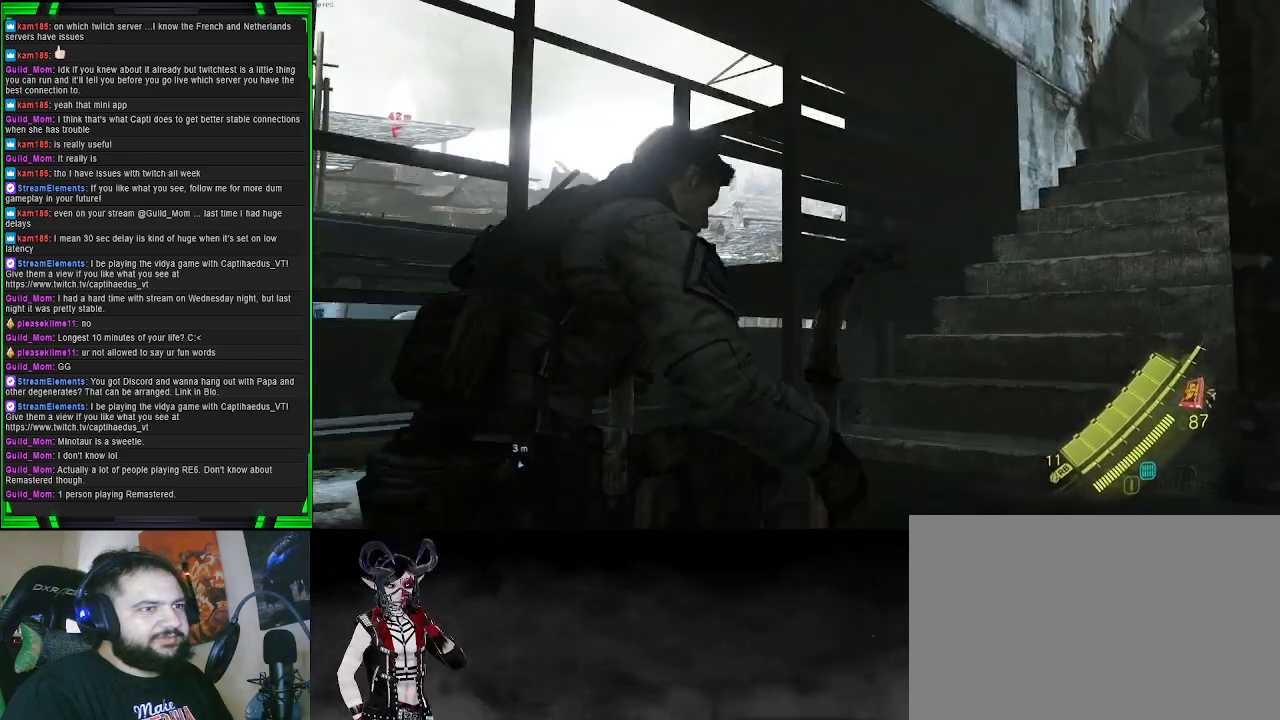
{"buttons": [], "left_stick": "up-left", "right_stick": "up-right", "events": [[150, "right_stick", "right"], [200, "left_stick", "up"], [267, "right_stick", "up-right"], [483, "left_stick", "up-left"]]}
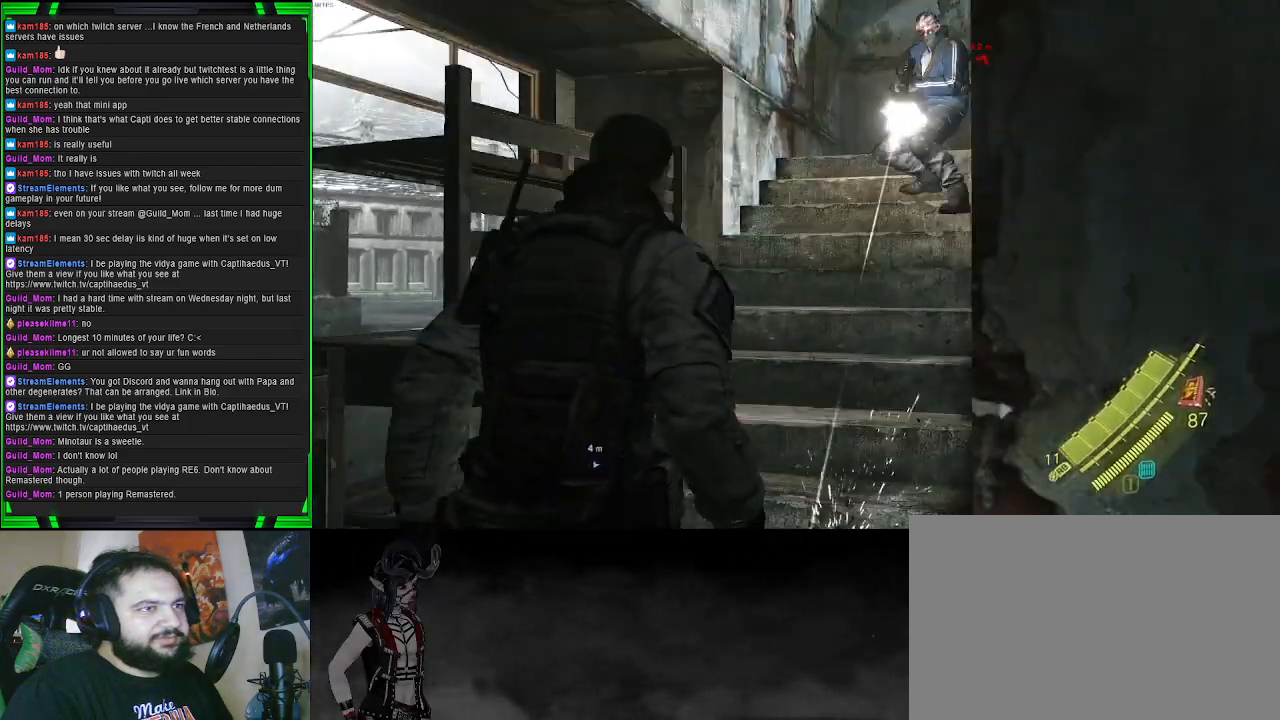
{"buttons": ["L2"], "left_stick": "up-left", "right_stick": "up", "events": [[67, "L2", "down"], [83, "right_stick", "center"], [167, "right_stick", "up"]]}
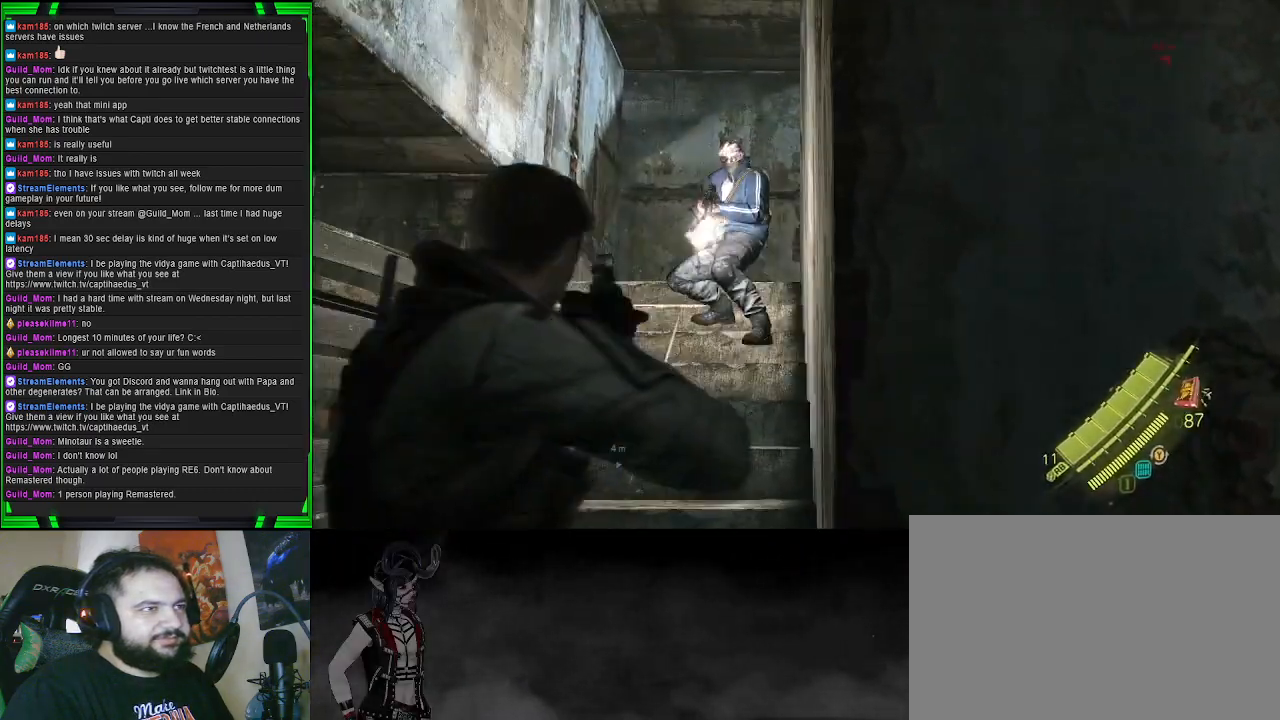
{"buttons": ["L2", "R2"], "left_stick": "up", "right_stick": "center", "events": [[200, "left_stick", "up"], [267, "R2", "down"], [333, "right_stick", "up-left"], [467, "right_stick", "center"]]}
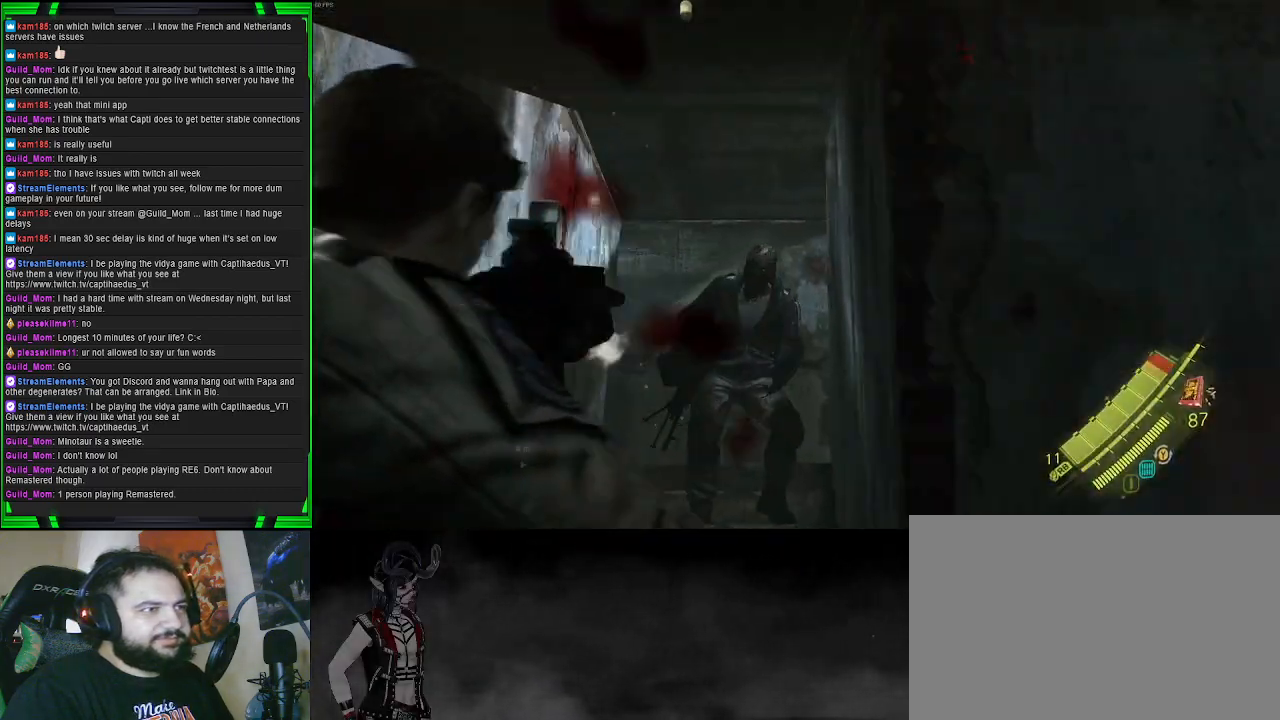
{"buttons": ["L2", "R2"], "left_stick": "up", "right_stick": "up", "events": [[67, "right_stick", "down"], [367, "right_stick", "right"], [483, "right_stick", "up"]]}
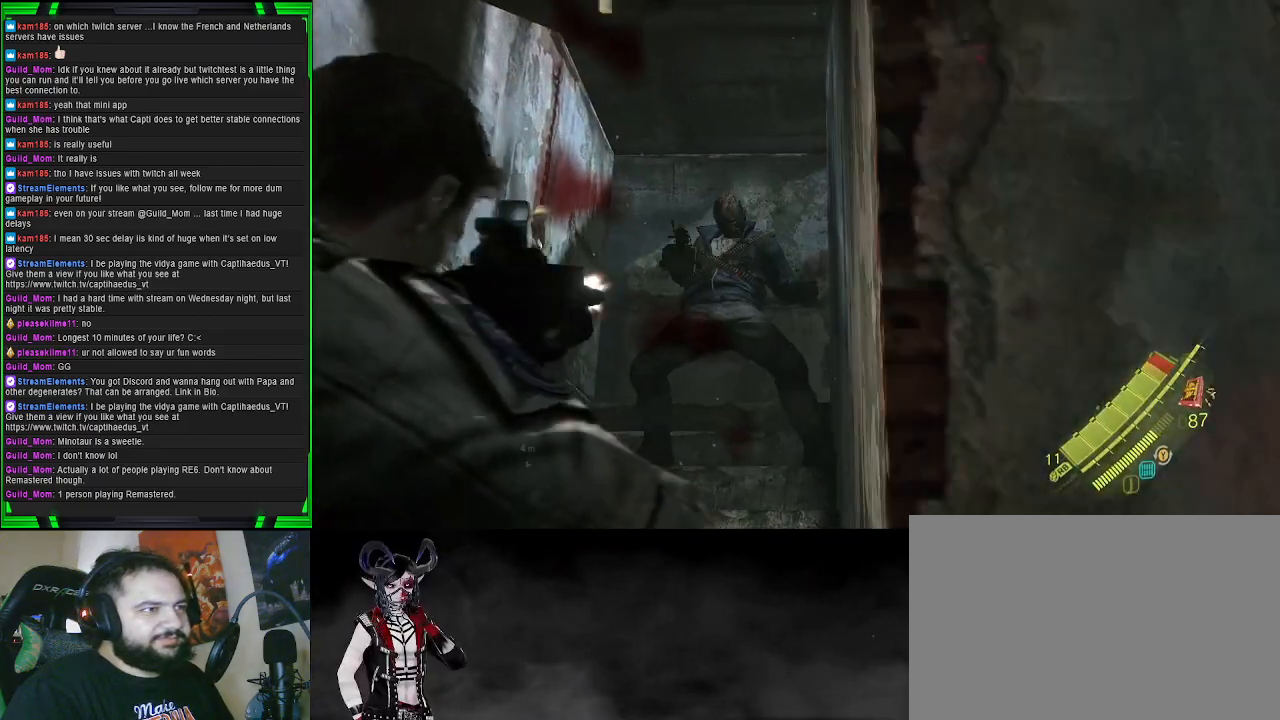
{"buttons": ["L2", "R2"], "left_stick": "up", "right_stick": "center", "events": [[167, "right_stick", "center"], [250, "right_stick", "down-left"], [333, "R2", "up"], [417, "right_stick", "center"], [500, "R2", "down"]]}